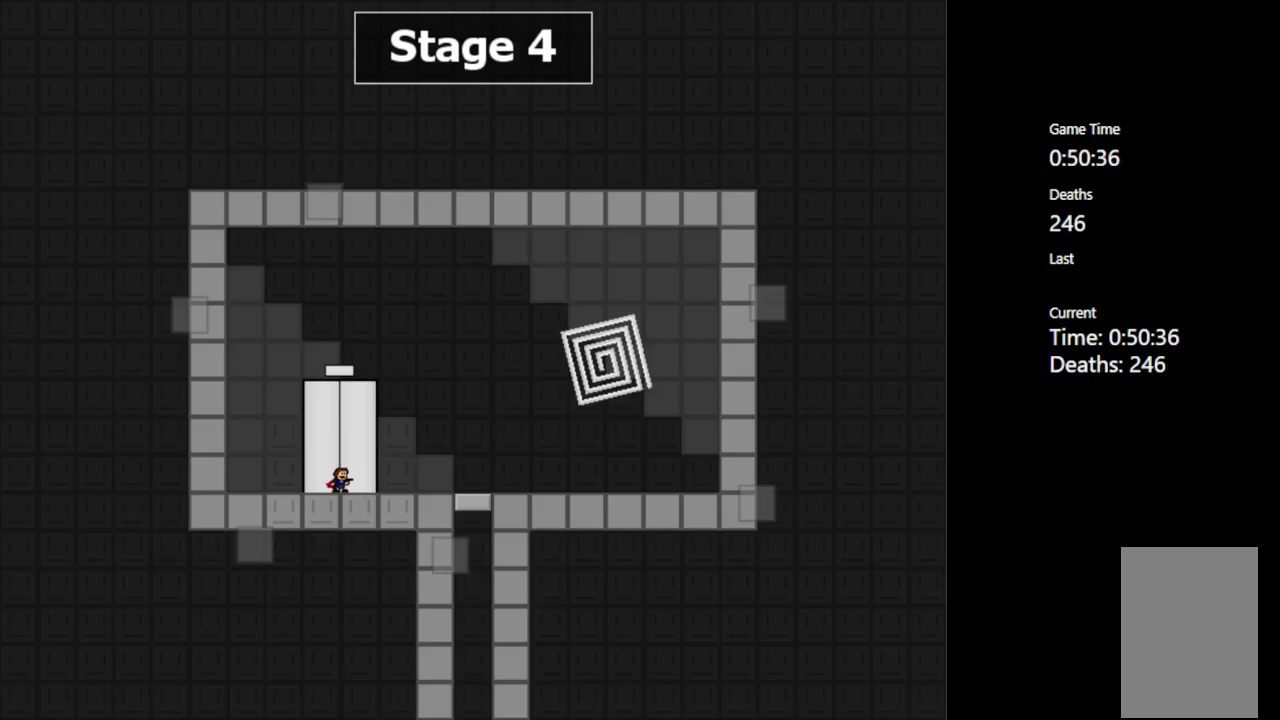
Gameplay with keyboard; each line is a JSON object with the keys held at the frame after it. "events" lists presses ("down") and releases ("up") of "c", "ctrl", "down", "left", "r", "right", "shift_l", "shift_r", "up", "v", "x" and "z" between this image and that frame as [ms after this image, input, new state], when the widget could be followed in between. No other keys are recorded. Mouse input is not recorded.
{"keys": ["right"], "events": [[300, "right", "down"]]}
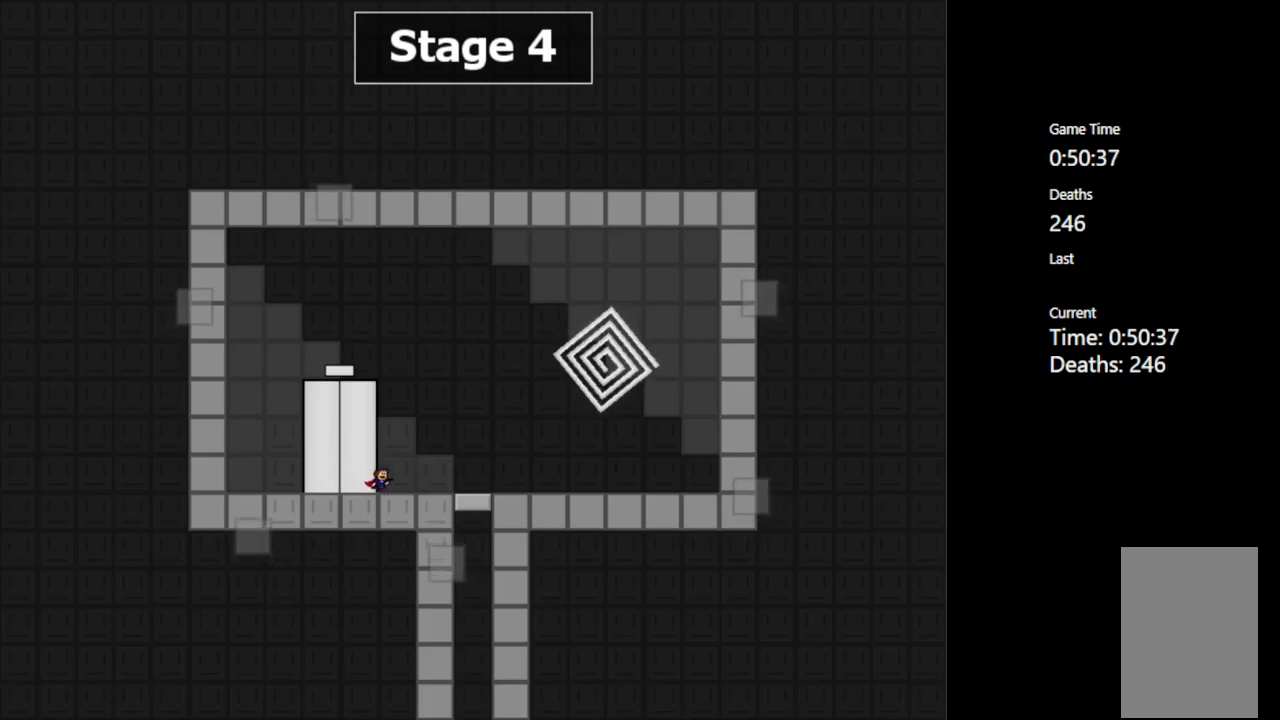
{"keys": ["right"], "events": []}
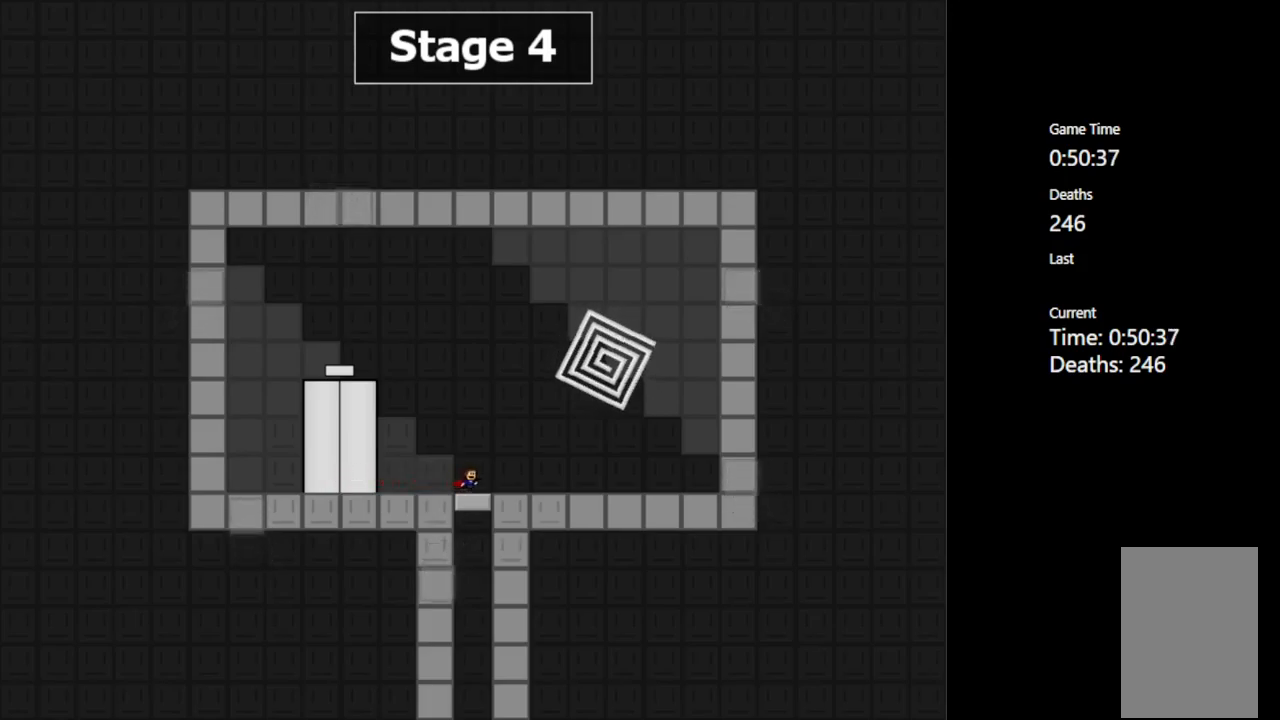
{"keys": ["right", "shift_l"], "events": [[183, "shift_l", "down"], [300, "shift_l", "up"], [400, "shift_l", "down"]]}
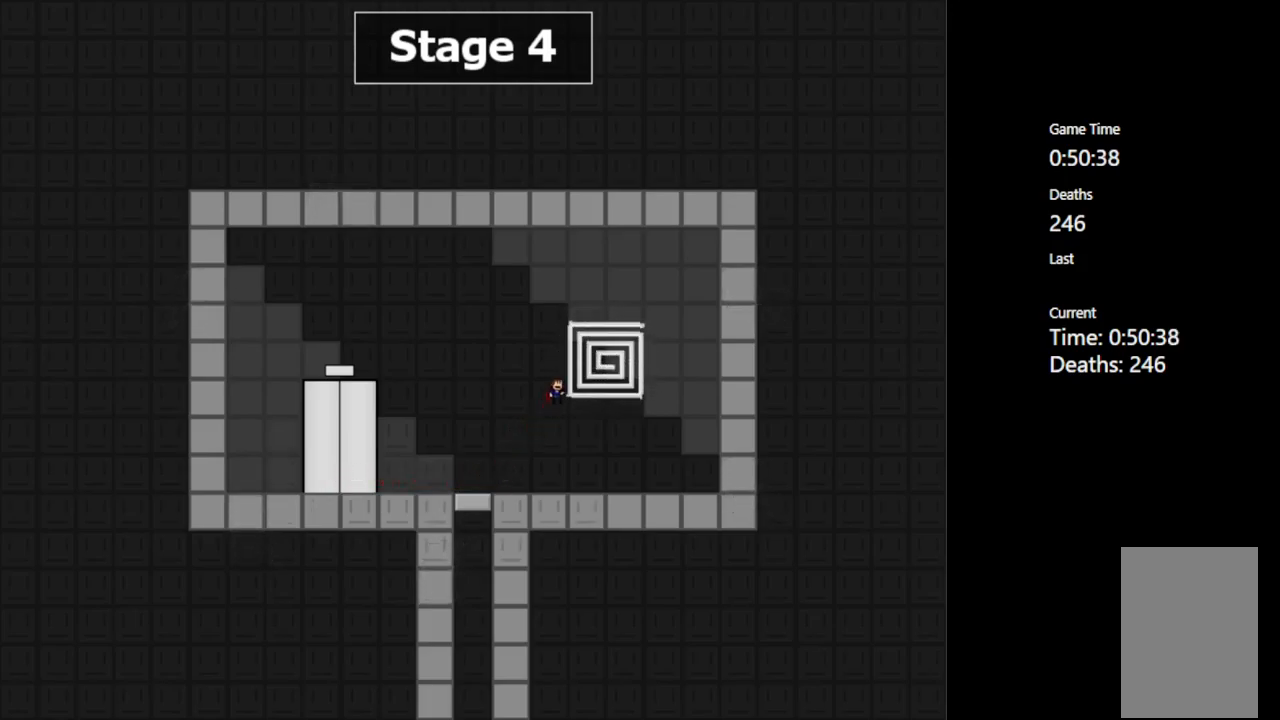
{"keys": [], "events": [[17, "shift_l", "up"], [117, "right", "up"]]}
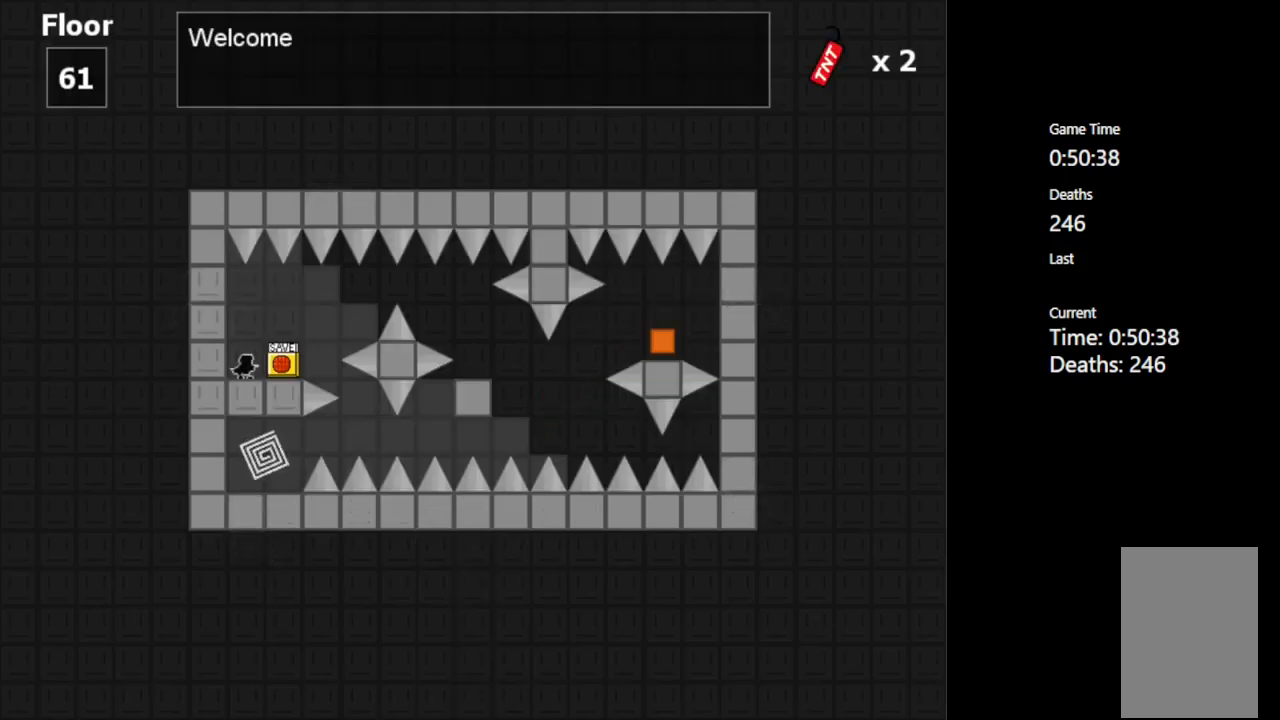
{"keys": [], "events": [[67, "right", "down"], [283, "right", "up"]]}
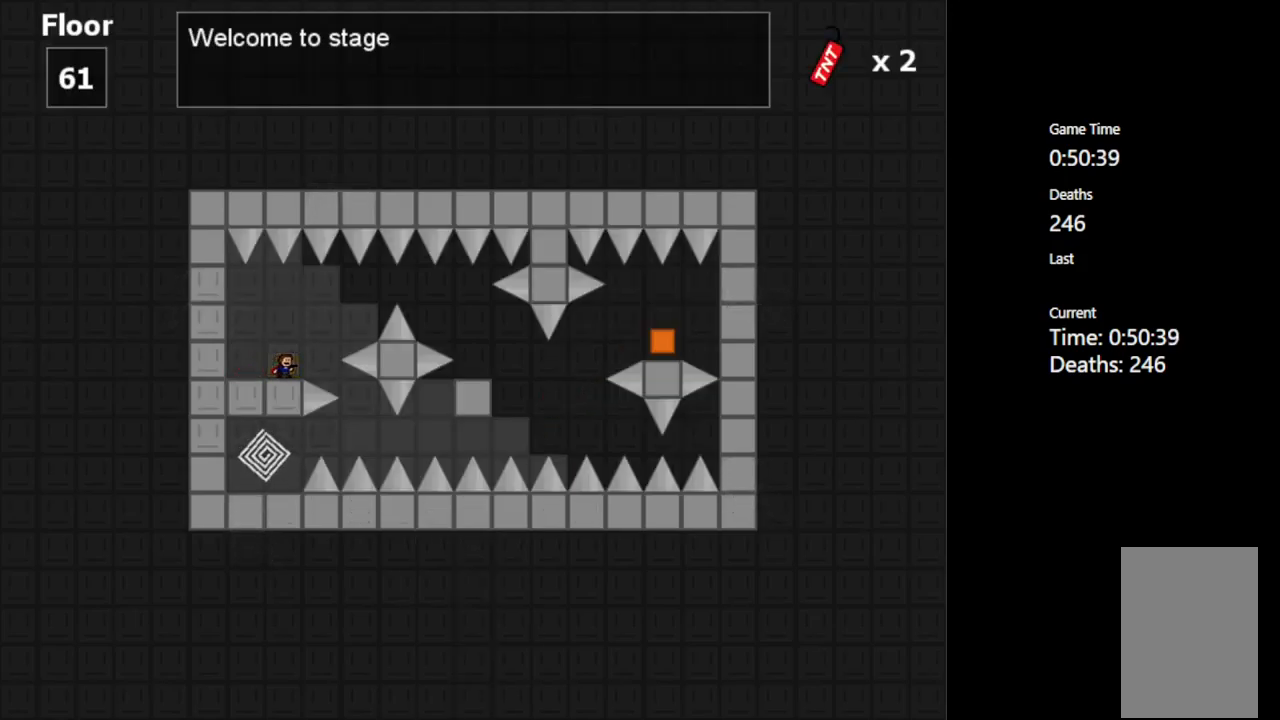
{"keys": [], "events": []}
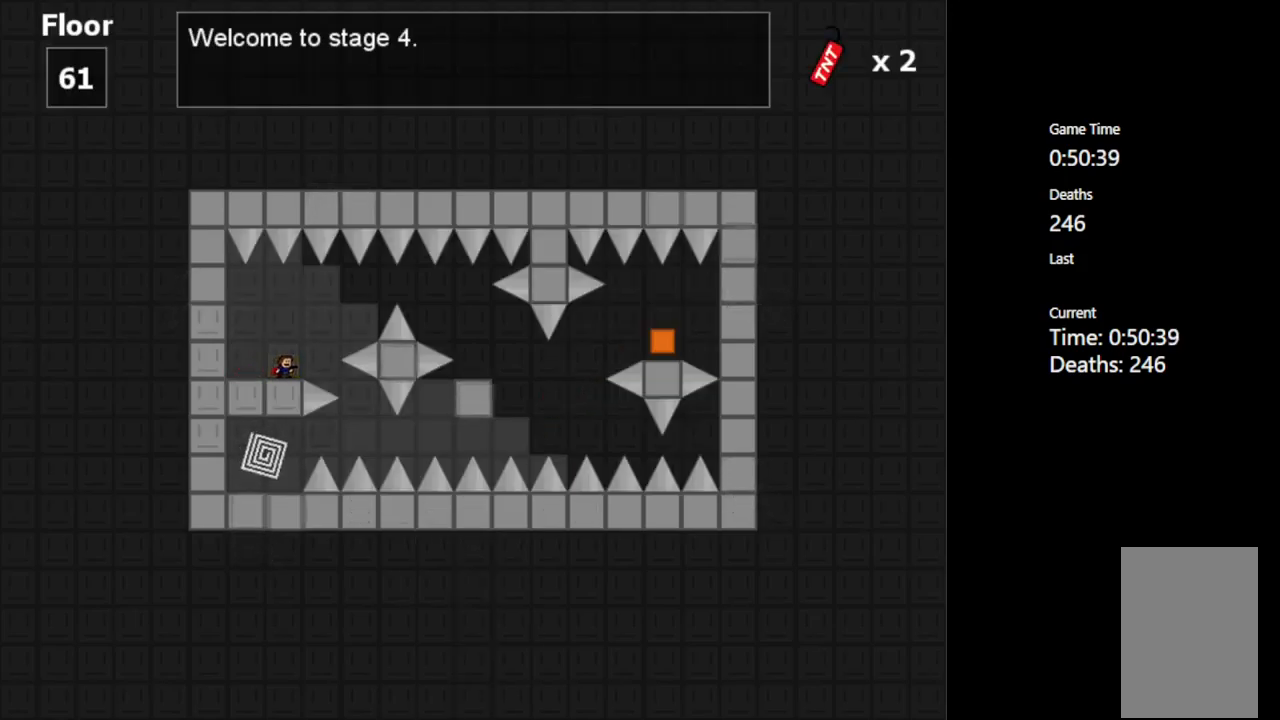
{"keys": ["right"], "events": [[317, "right", "down"], [350, "shift_l", "down"], [483, "shift_l", "up"]]}
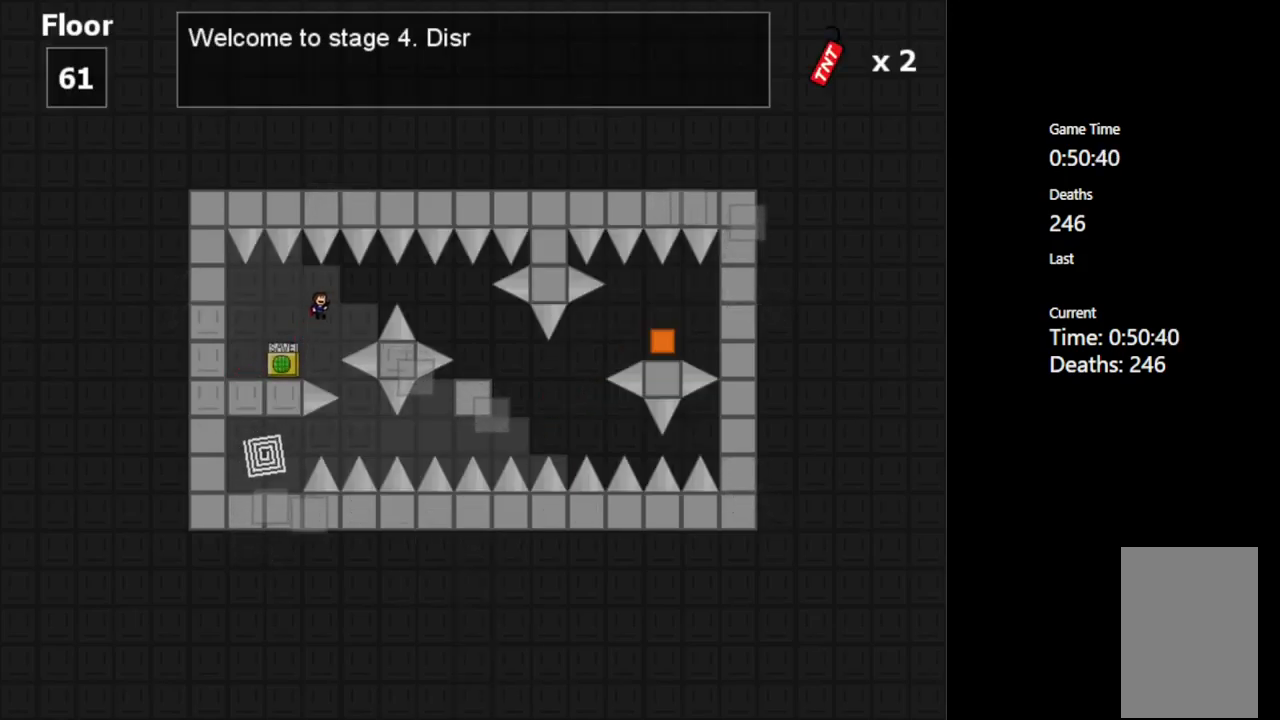
{"keys": ["right"], "events": [[267, "shift_l", "down"], [350, "shift_l", "up"]]}
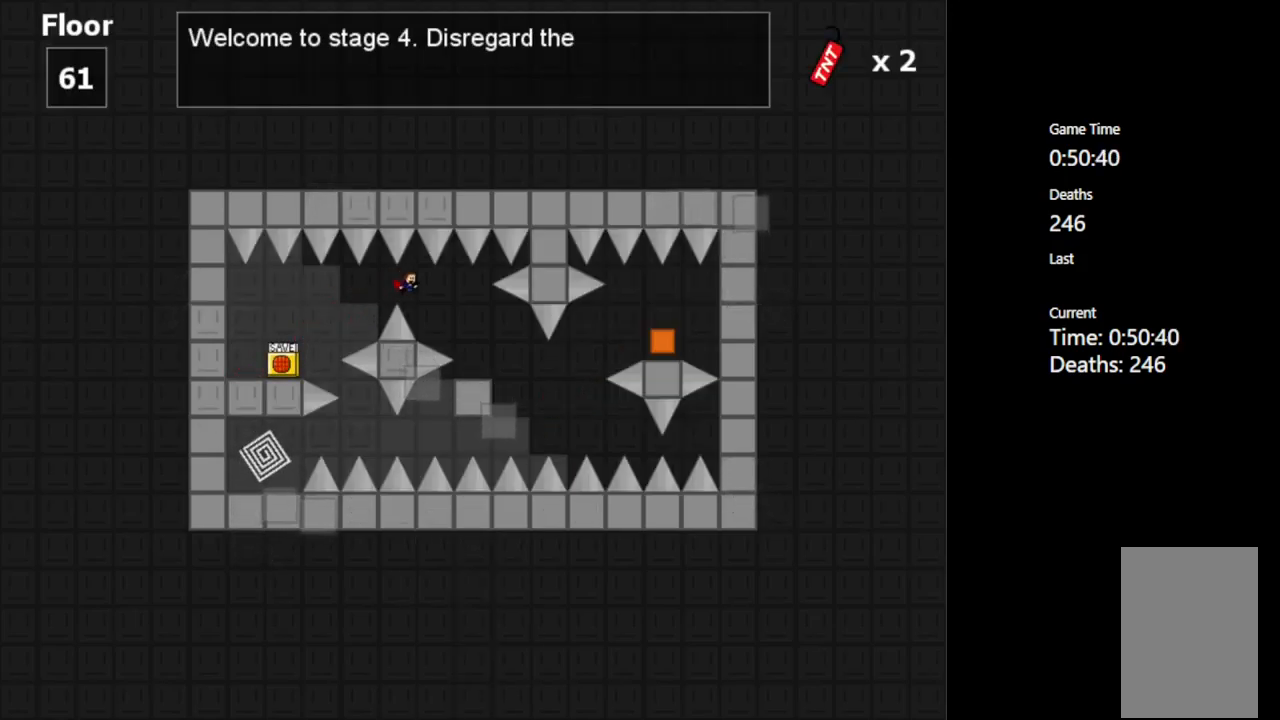
{"keys": [], "events": [[400, "right", "up"]]}
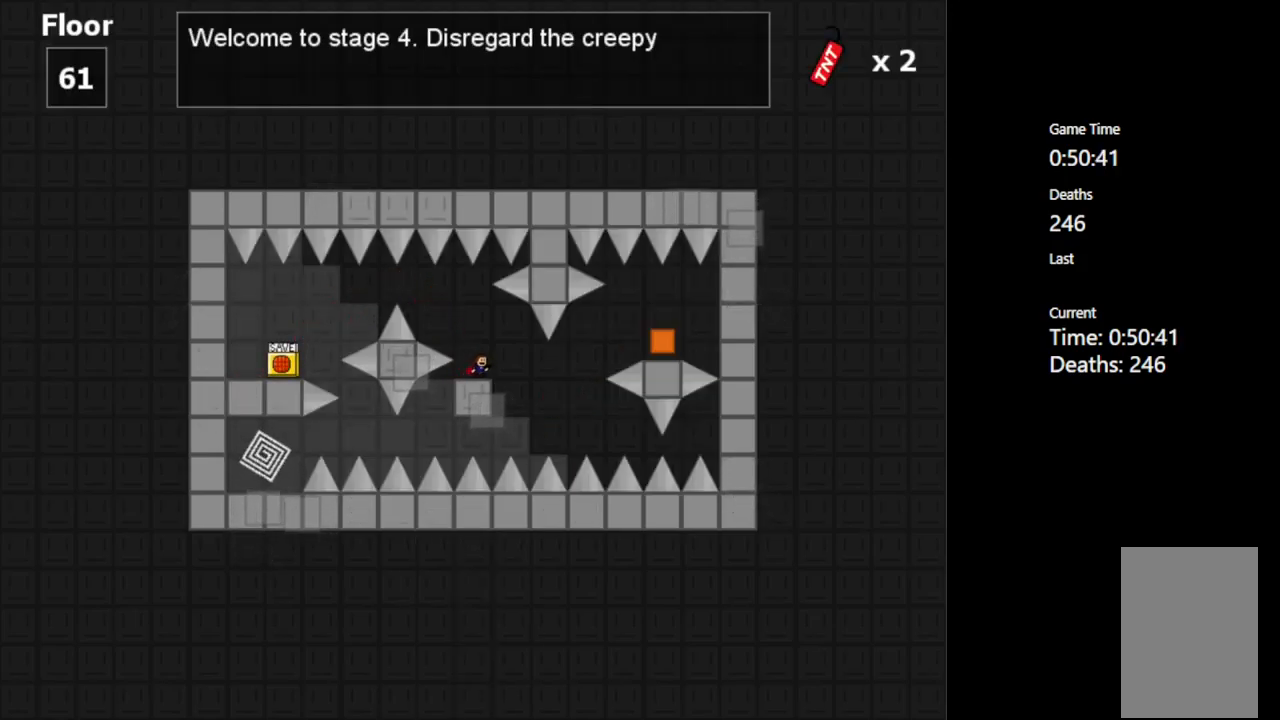
{"keys": [], "events": []}